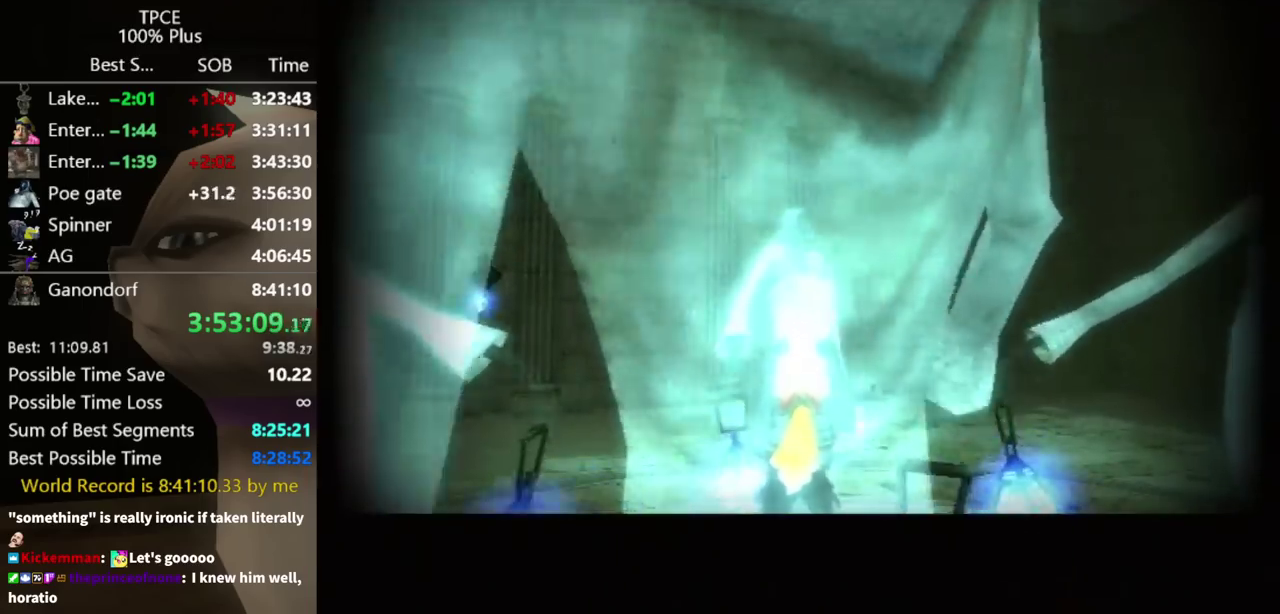
Gameplay with a controller (Nintendo layout); each line is a JSON object with the inputs held at the frame after it. "events" lists button and stick changes between this image and that frame as [ms after this image, input, new state], when the widget could be followed in between. Not read: L3 R3 START Z.
{"buttons": ["L1"], "left_stick": "center", "right_stick": "center", "events": [[433, "L1", "down"]]}
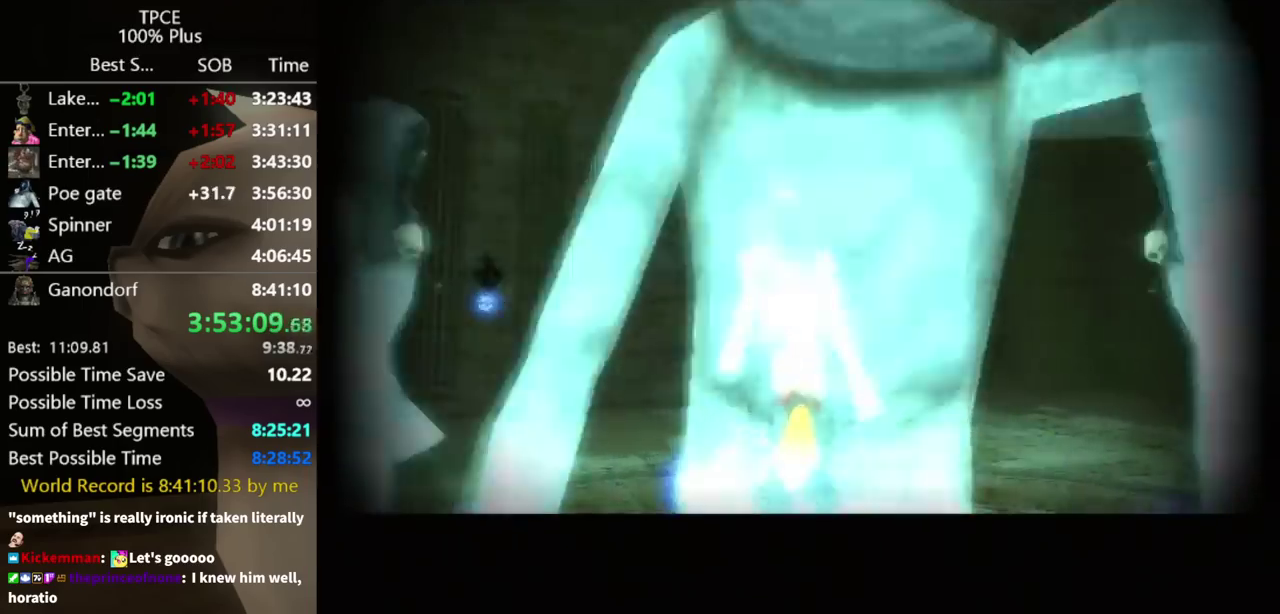
{"buttons": ["L1"], "left_stick": "center", "right_stick": "center", "events": []}
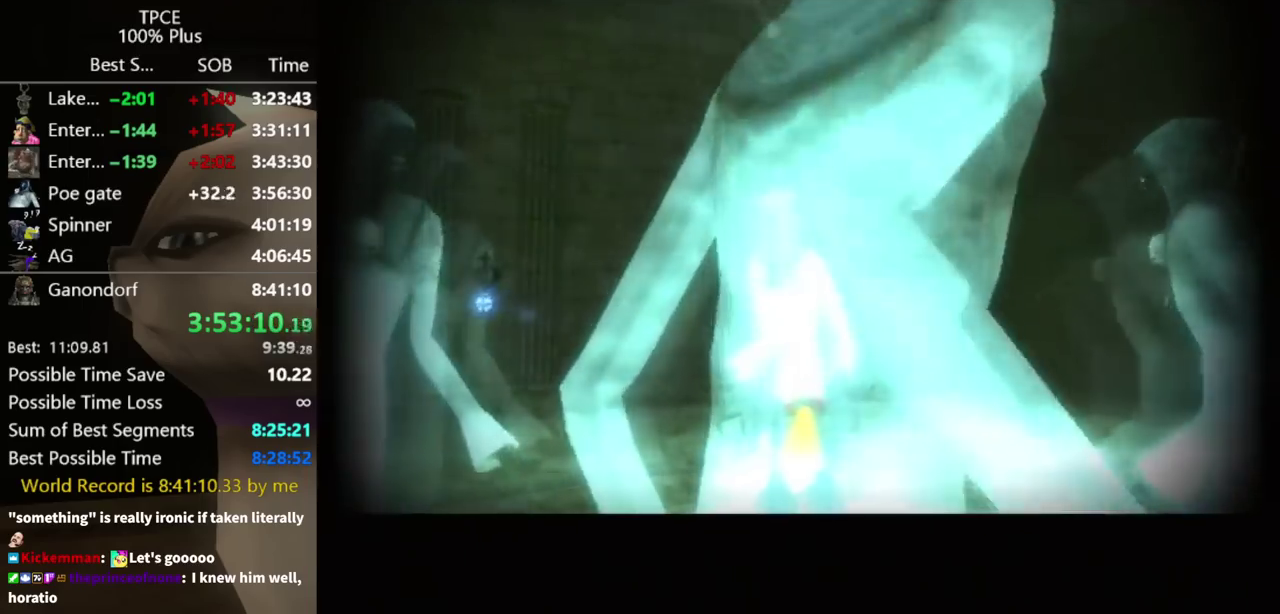
{"buttons": ["L1"], "left_stick": "center", "right_stick": "center", "events": []}
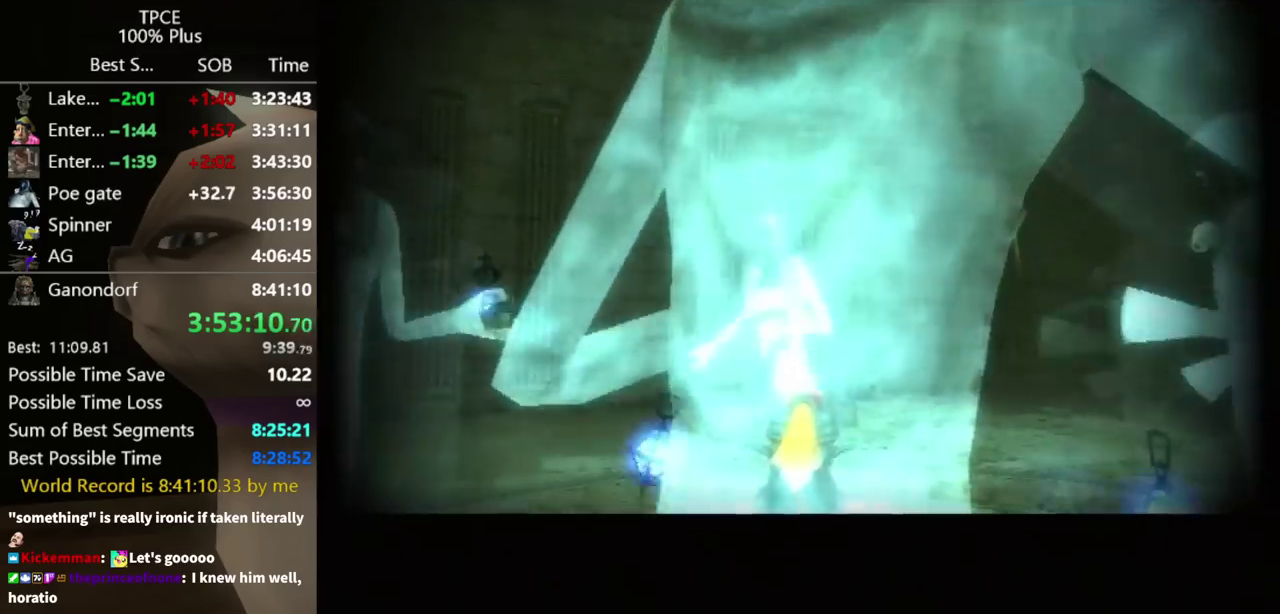
{"buttons": [], "left_stick": "center", "right_stick": "center", "events": [[300, "L1", "up"]]}
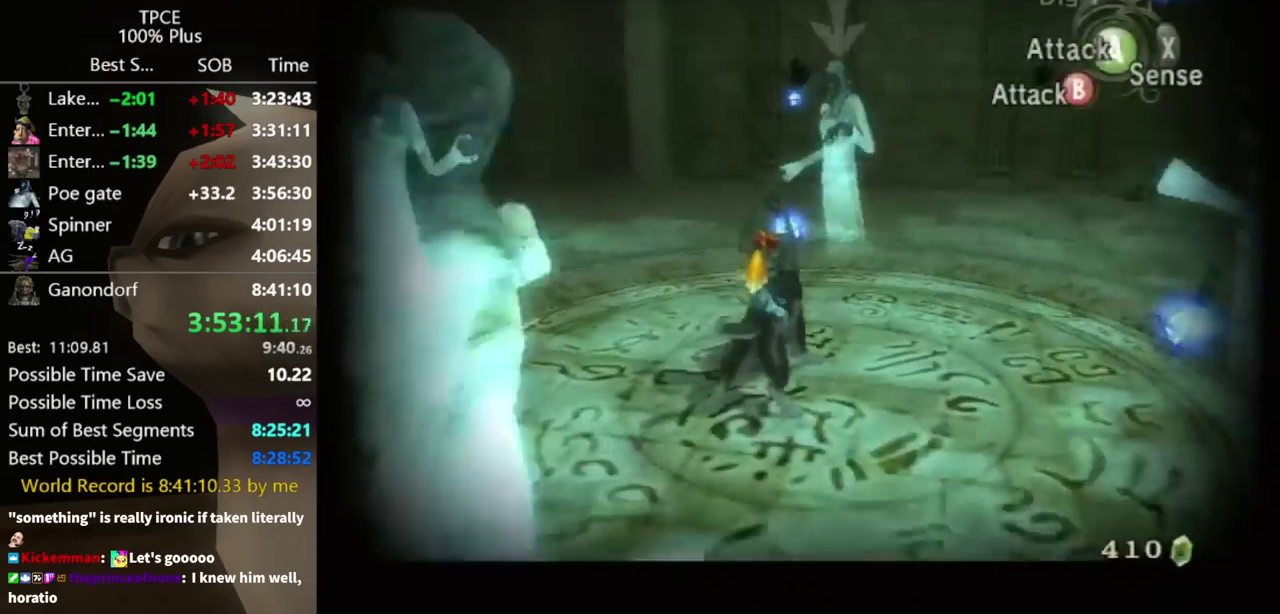
{"buttons": [], "left_stick": "center", "right_stick": "down", "events": [[367, "right_stick", "down"]]}
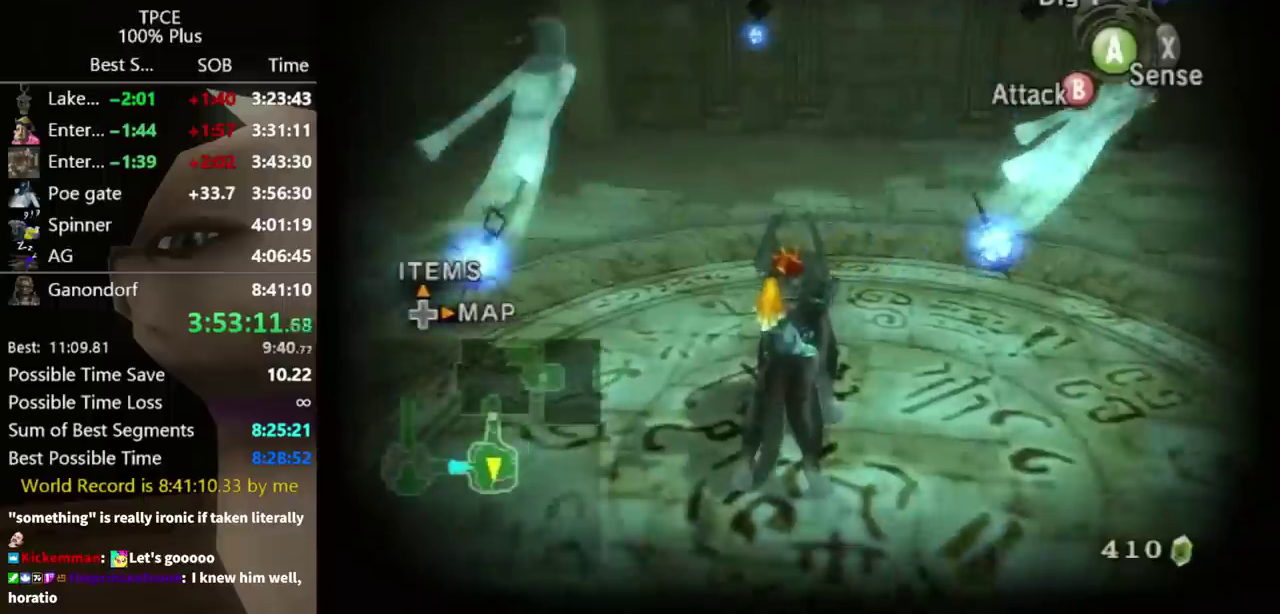
{"buttons": [], "left_stick": "center", "right_stick": "left", "events": [[33, "right_stick", "center"], [433, "right_stick", "left"]]}
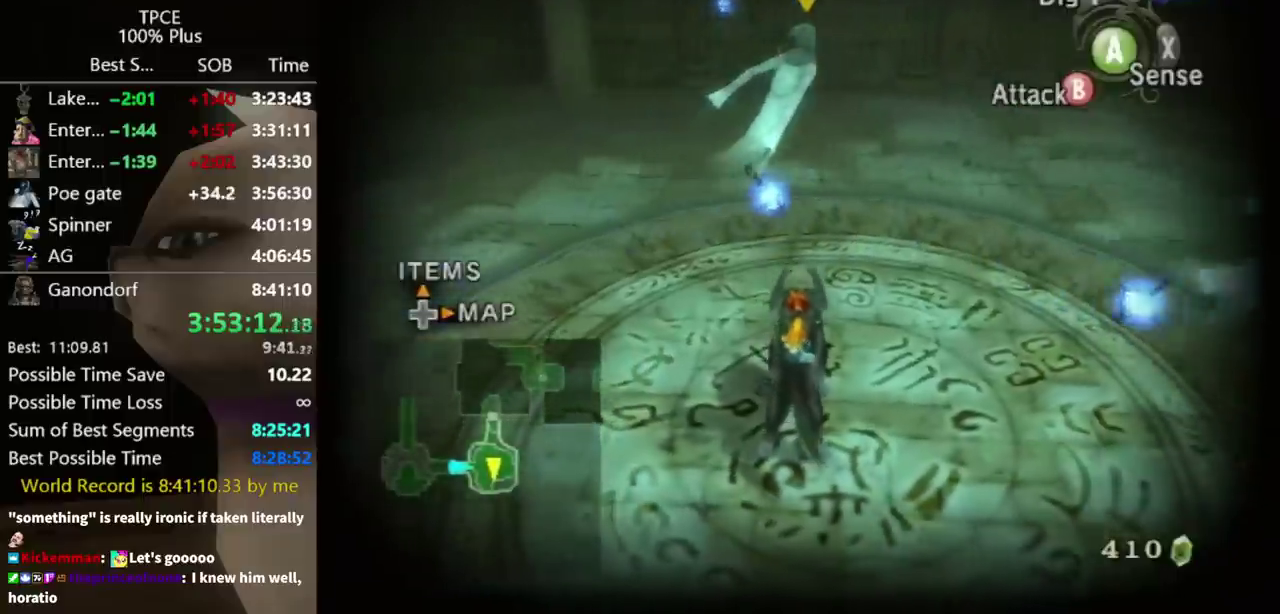
{"buttons": [], "left_stick": "center", "right_stick": "center", "events": [[367, "right_stick", "center"]]}
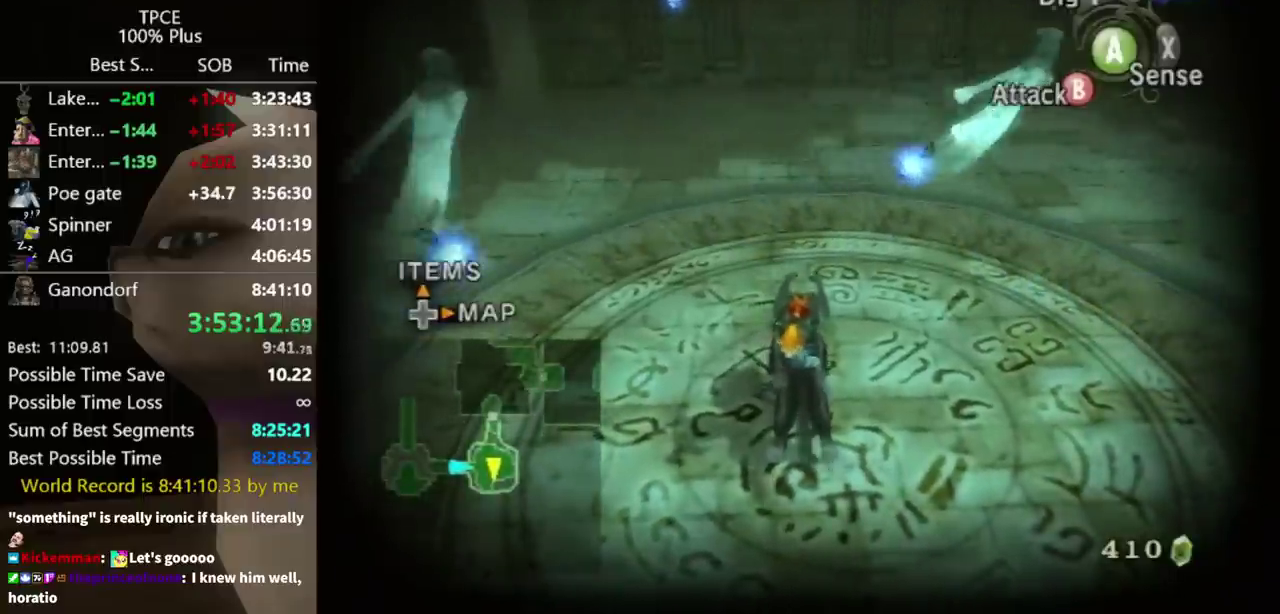
{"buttons": [], "left_stick": "center", "right_stick": "center", "events": []}
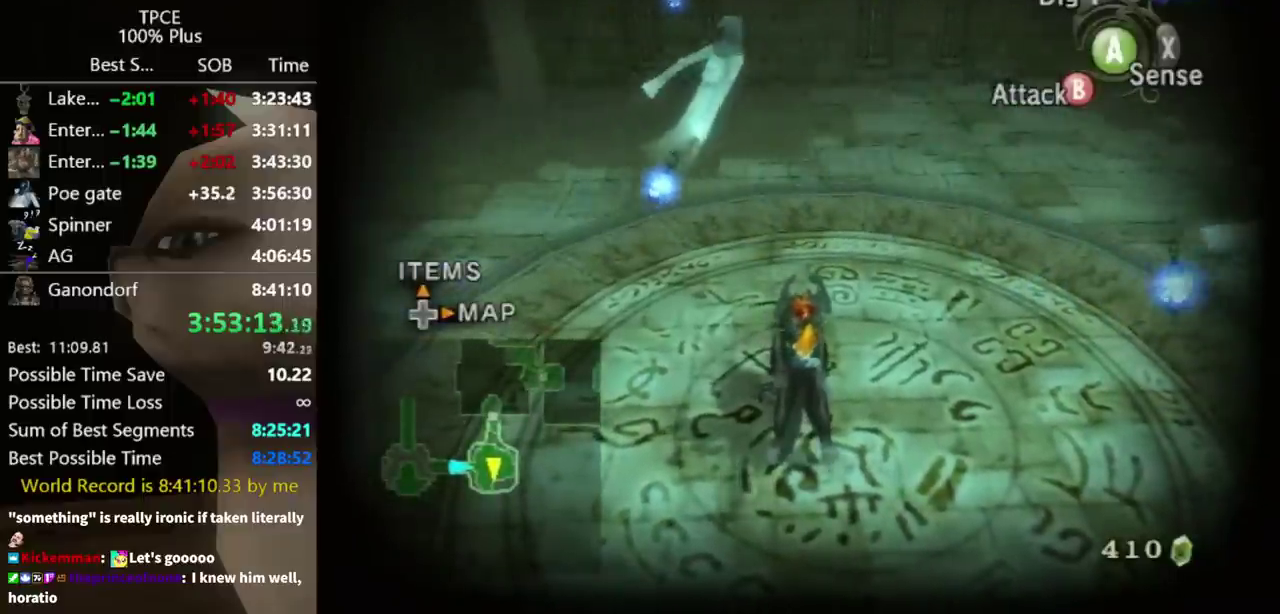
{"buttons": [], "left_stick": "center", "right_stick": "center", "events": []}
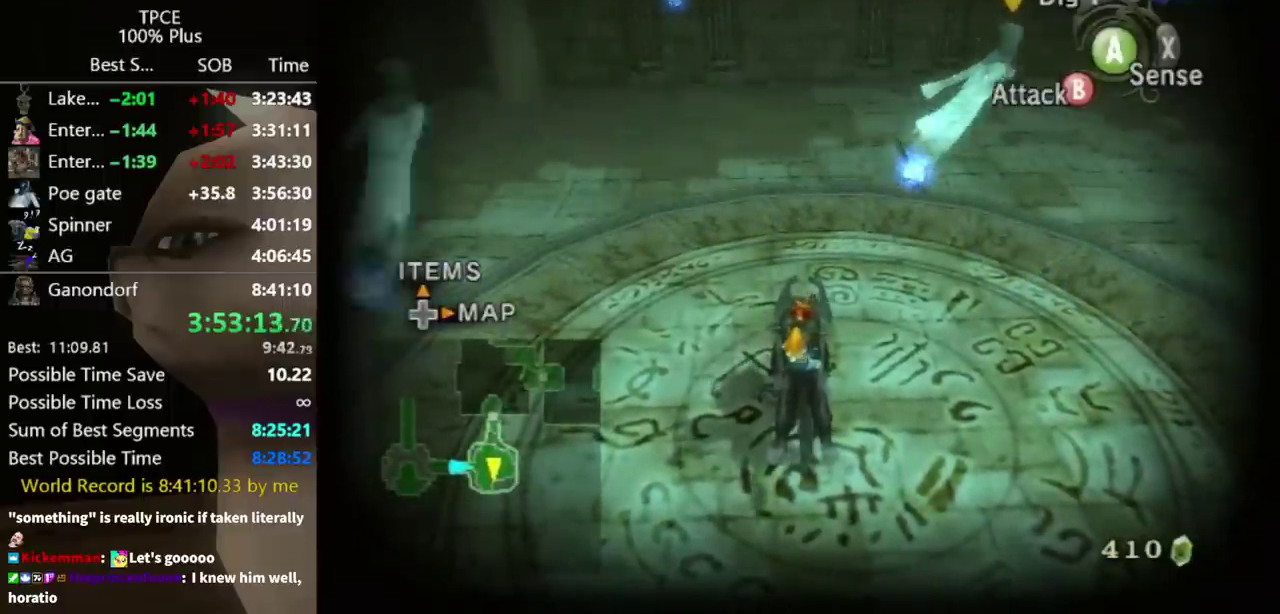
{"buttons": [], "left_stick": "center", "right_stick": "center", "events": []}
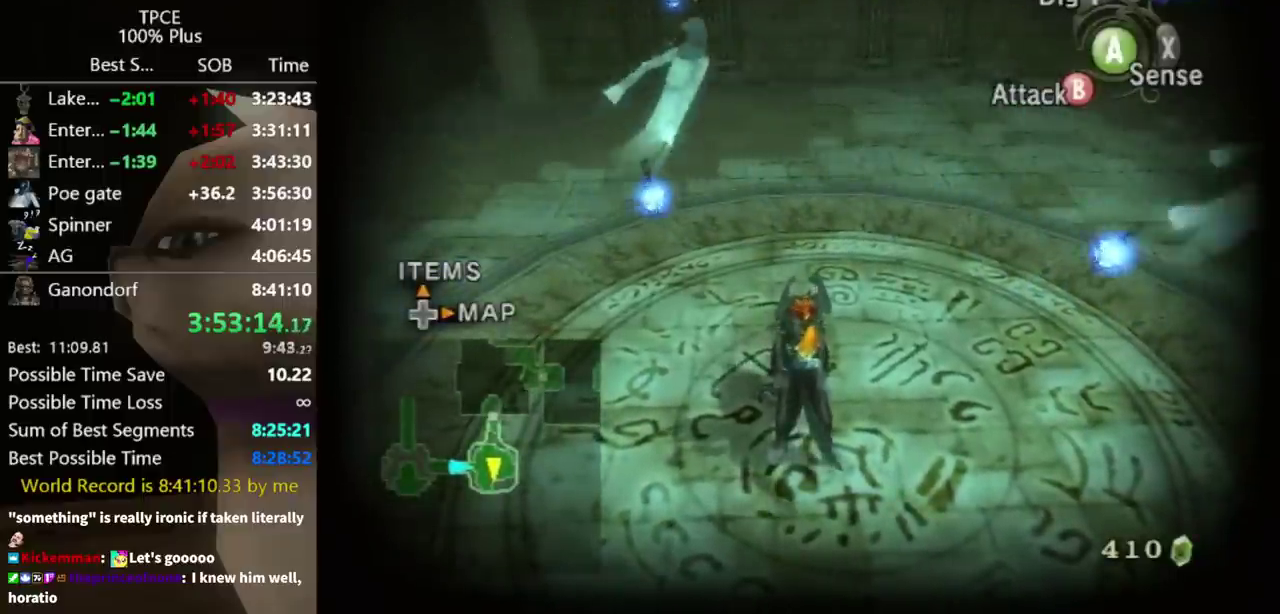
{"buttons": [], "left_stick": "center", "right_stick": "center", "events": []}
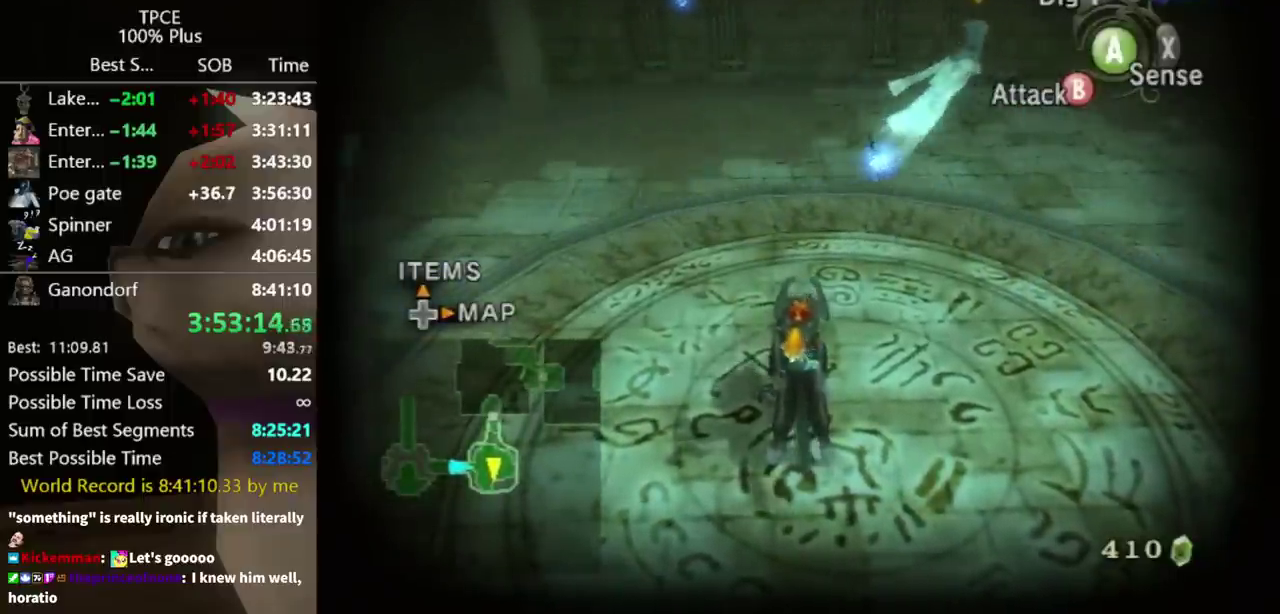
{"buttons": [], "left_stick": "center", "right_stick": "center", "events": []}
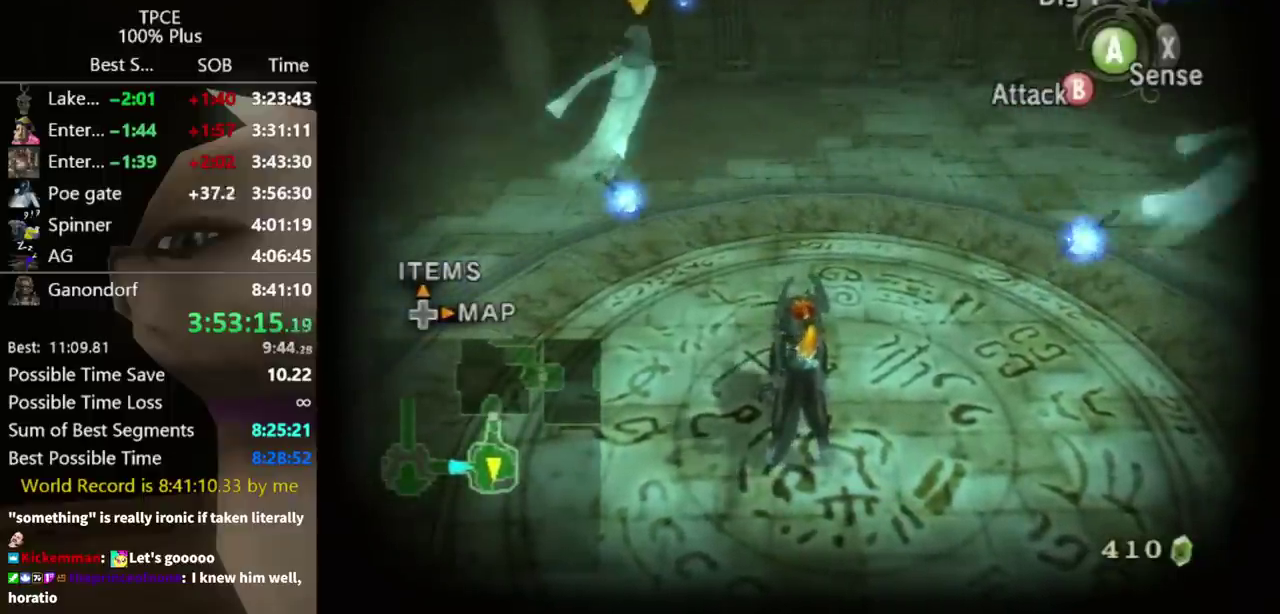
{"buttons": [], "left_stick": "center", "right_stick": "center", "events": []}
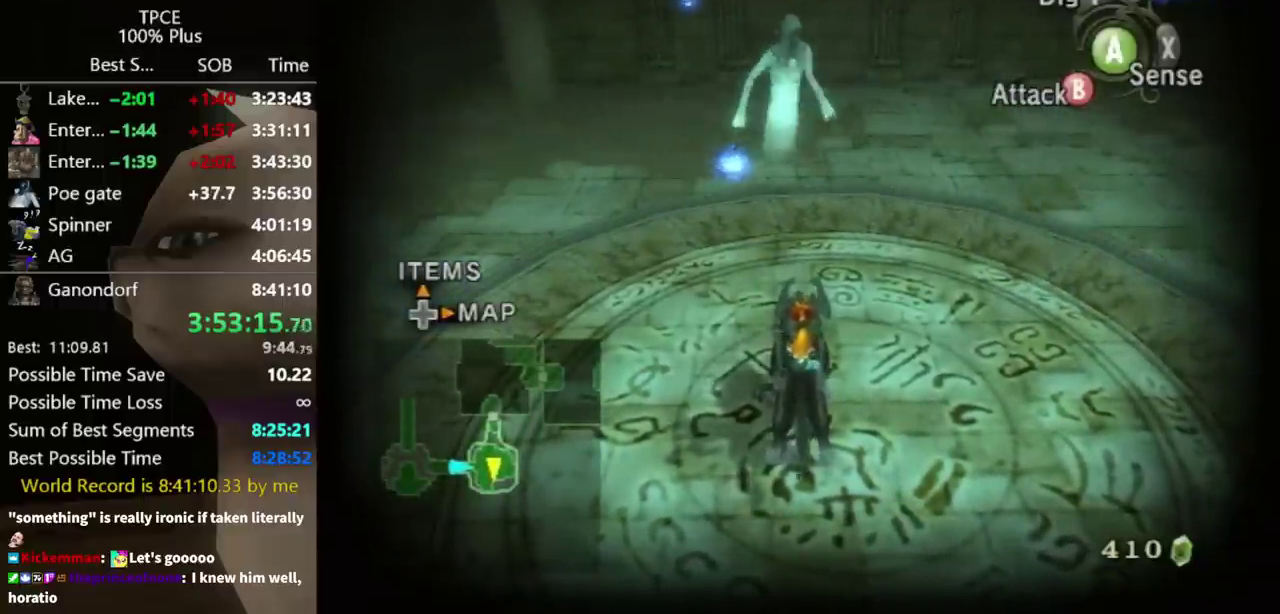
{"buttons": ["B"], "left_stick": "center", "right_stick": "center", "events": [[233, "B", "down"]]}
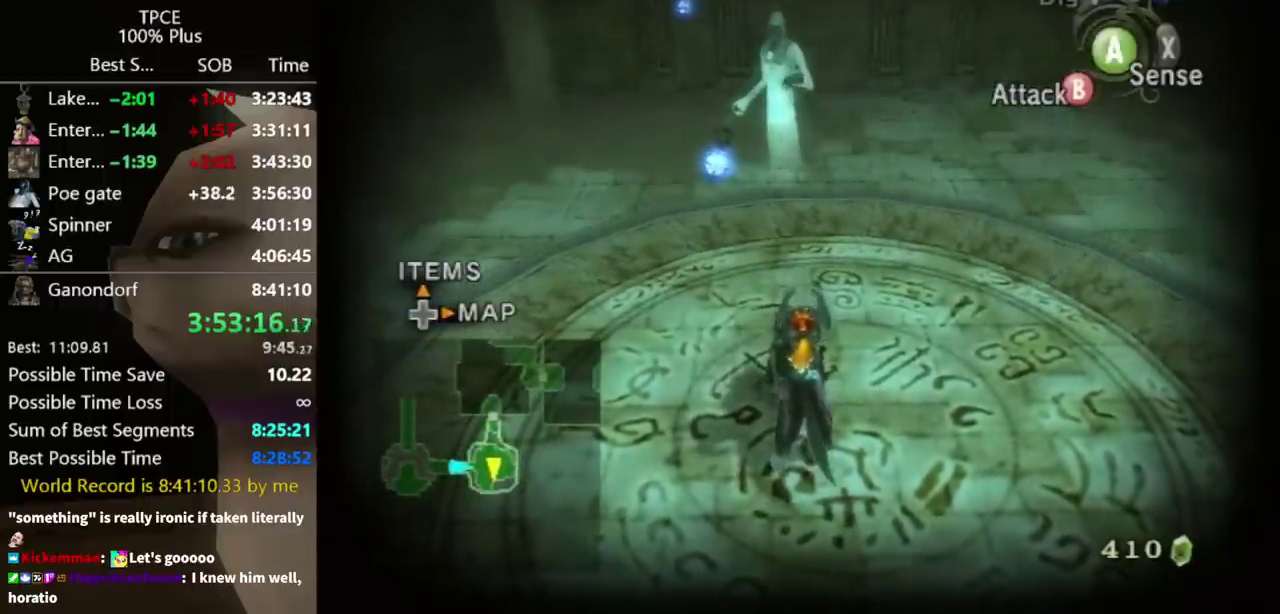
{"buttons": ["B"], "left_stick": "center", "right_stick": "center", "events": []}
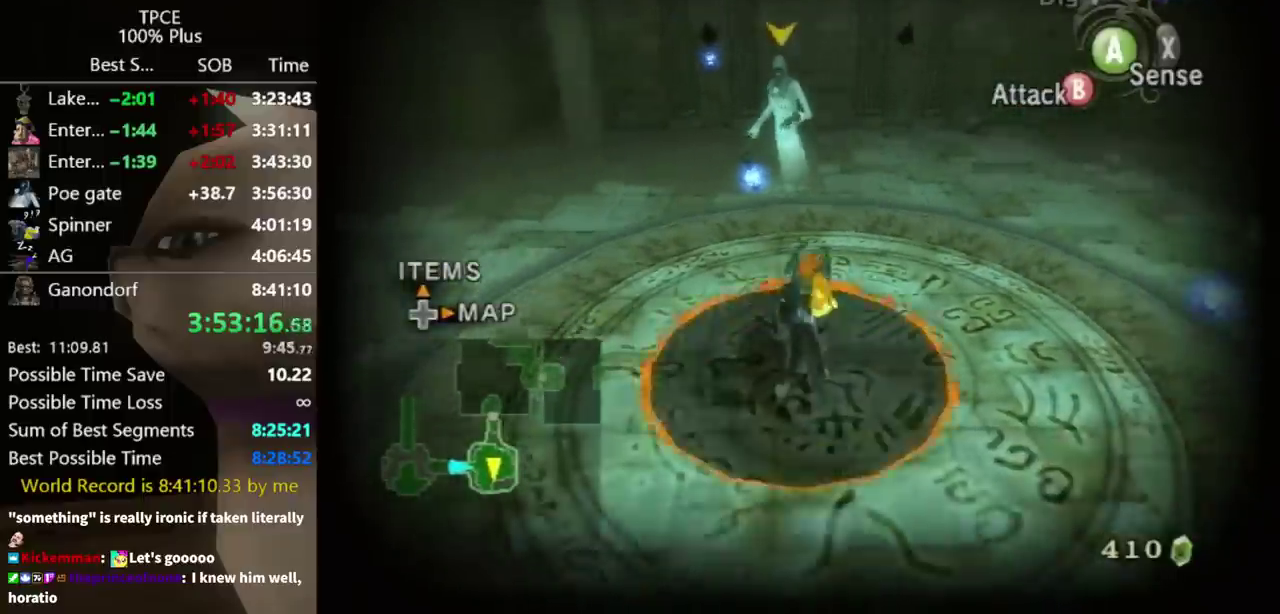
{"buttons": ["B"], "left_stick": "center", "right_stick": "center", "events": []}
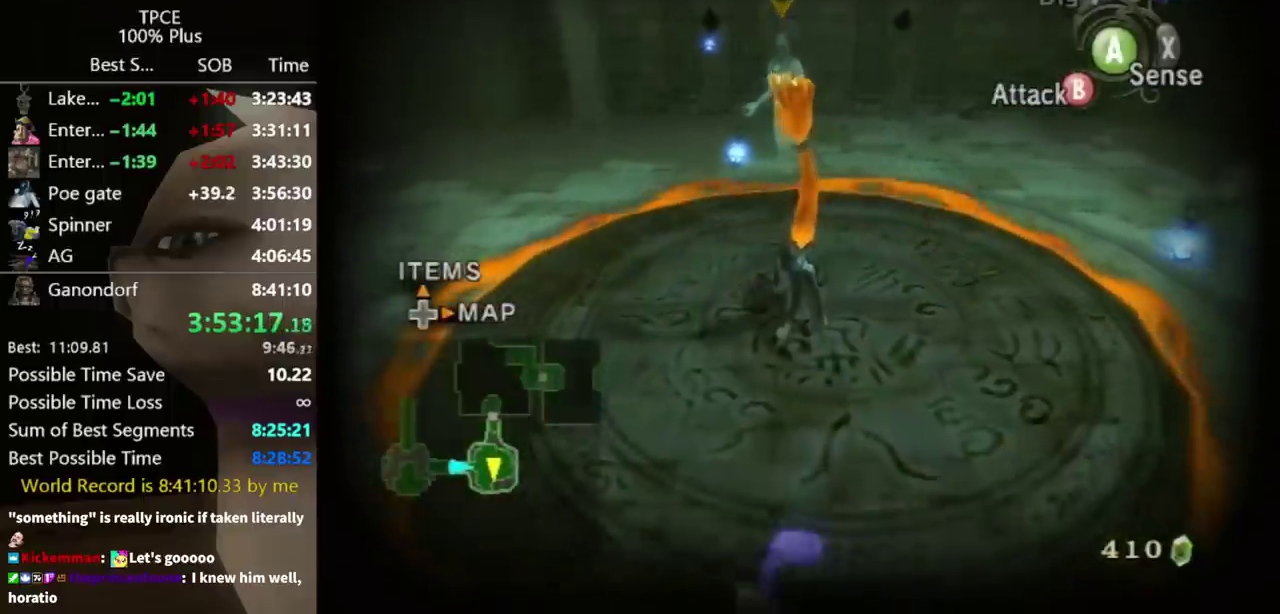
{"buttons": ["B"], "left_stick": "down", "right_stick": "center", "events": [[367, "left_stick", "down"]]}
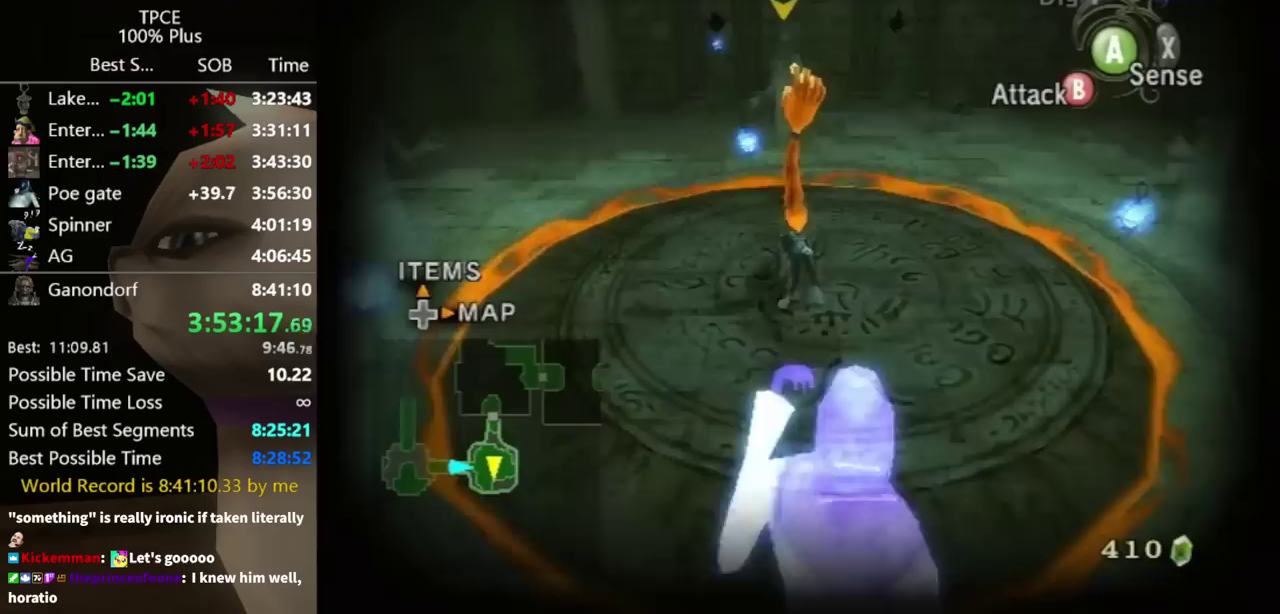
{"buttons": [], "left_stick": "down", "right_stick": "center", "events": [[500, "B", "up"]]}
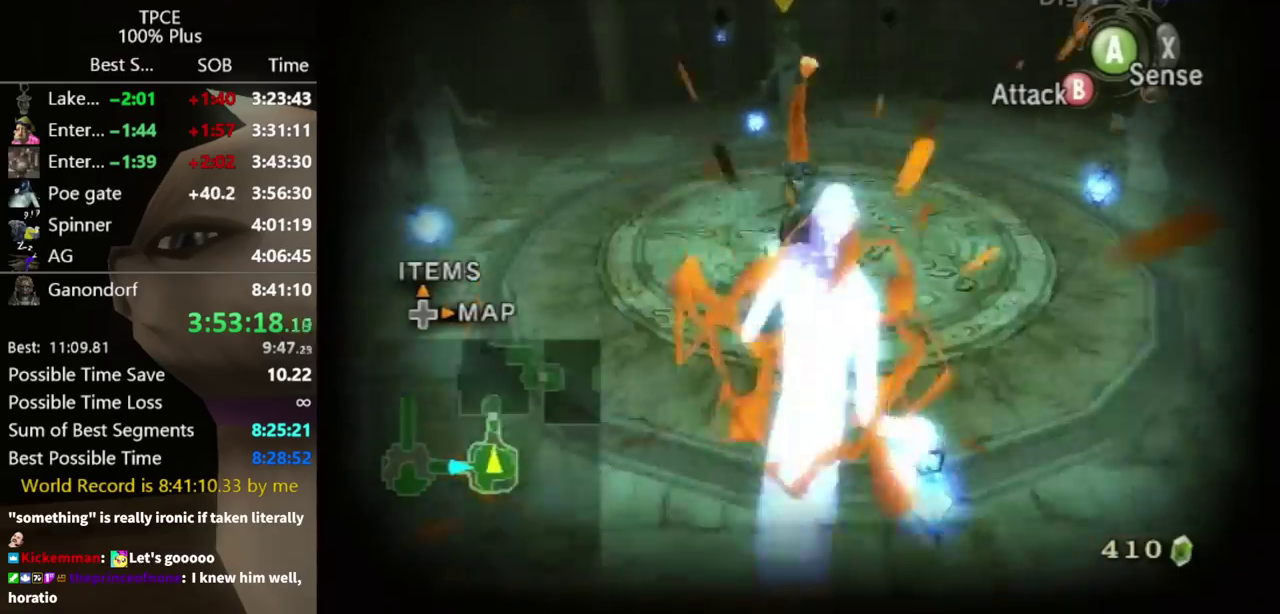
{"buttons": [], "left_stick": "center", "right_stick": "center", "events": [[33, "left_stick", "center"]]}
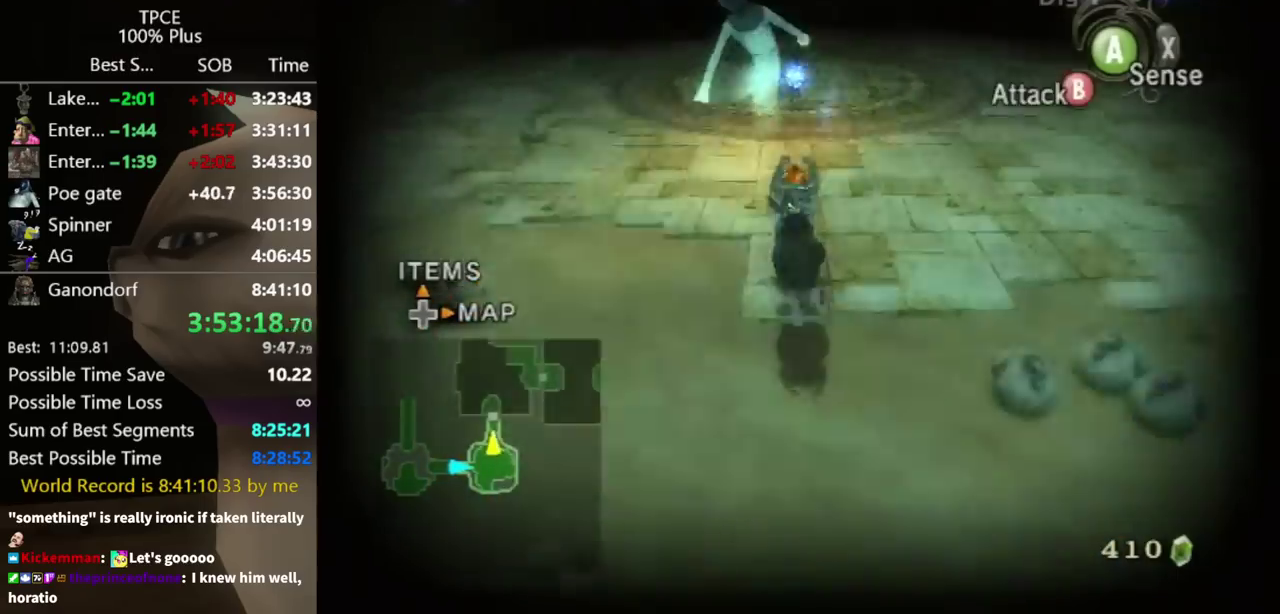
{"buttons": [], "left_stick": "center", "right_stick": "center", "events": [[400, "B", "down"], [500, "B", "up"]]}
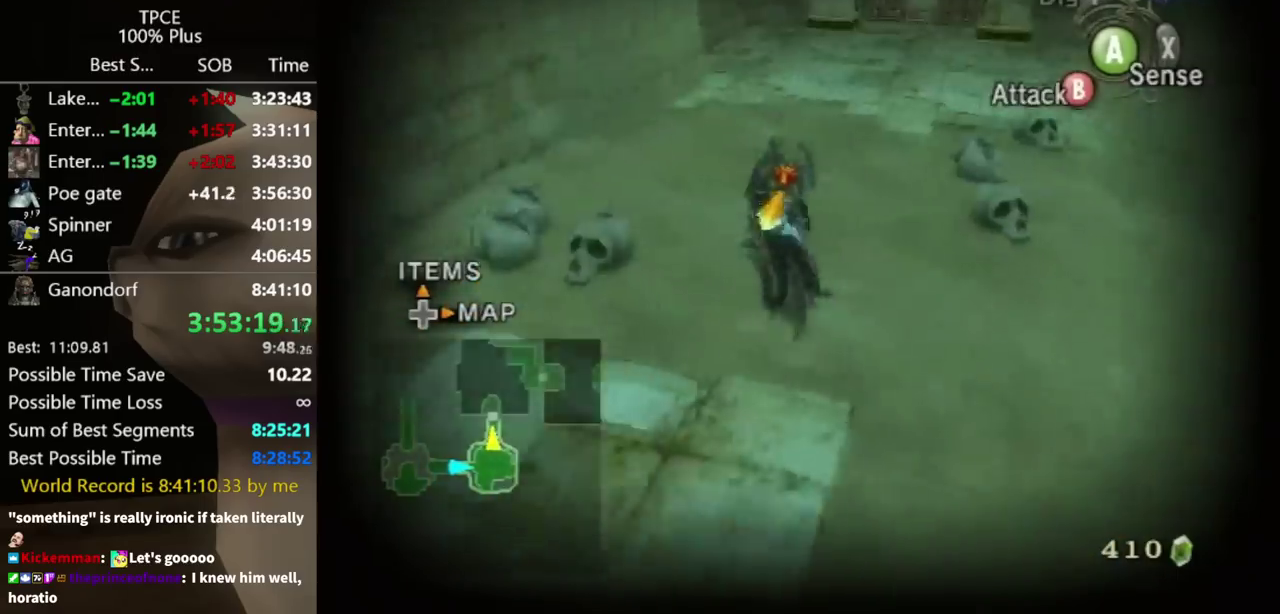
{"buttons": [], "left_stick": "center", "right_stick": "center", "events": []}